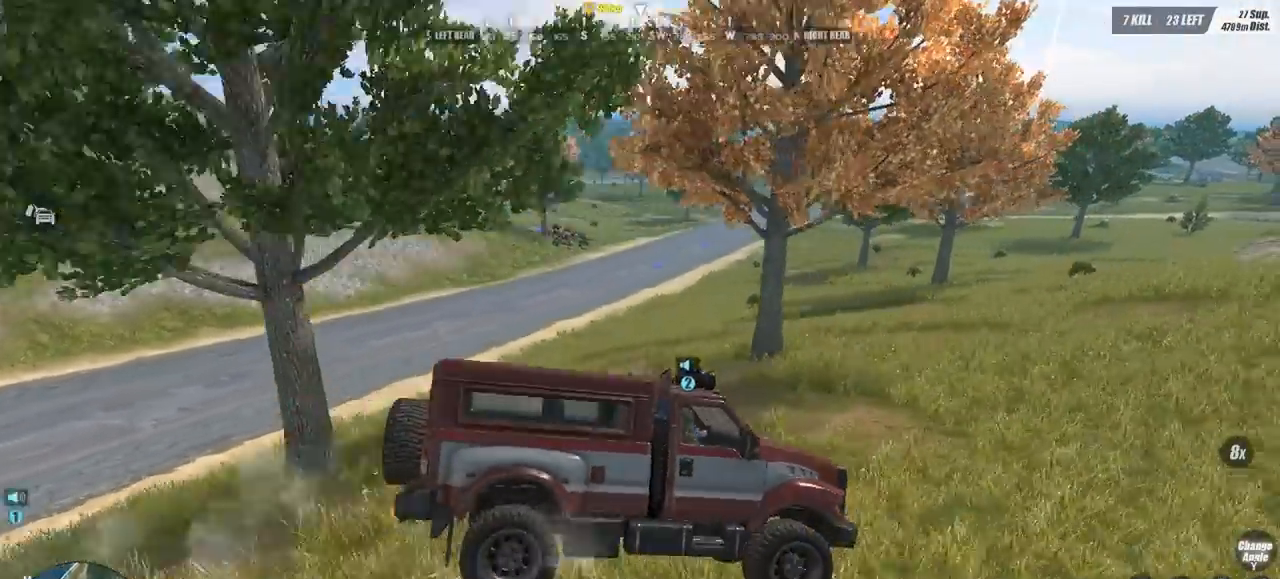
Gameplay with keyboard and mouse; each line is a JSON object with the keys and mouse buttons held at the frame after it. "events" lists presses ("down") and releases ("up") of "1", "2", "3", "4", "5", "a", "alt", "c", "caps_lock", "ctrl", "d", "e", "f", "g", "q", "r", "s", "shift", "space", "t", "tab", "v", "w", "x", "z", "mouse_left", "mouse_wheel" and "mouse_right" between this image and that frame as [ms after this image, input, new state], when the widget could be followed in between. "mouse_left", "mouse_wheel", "mouse_right" = the "left", "wheel", "right" buttons of the "mouse" list. No other keys are recorded. "wheel" means that the mouse wheel is clicked or scrolled. Mouse movement is not recorded.
{"keys": ["w"], "mouse": [], "events": [[367, "alt", "up"]]}
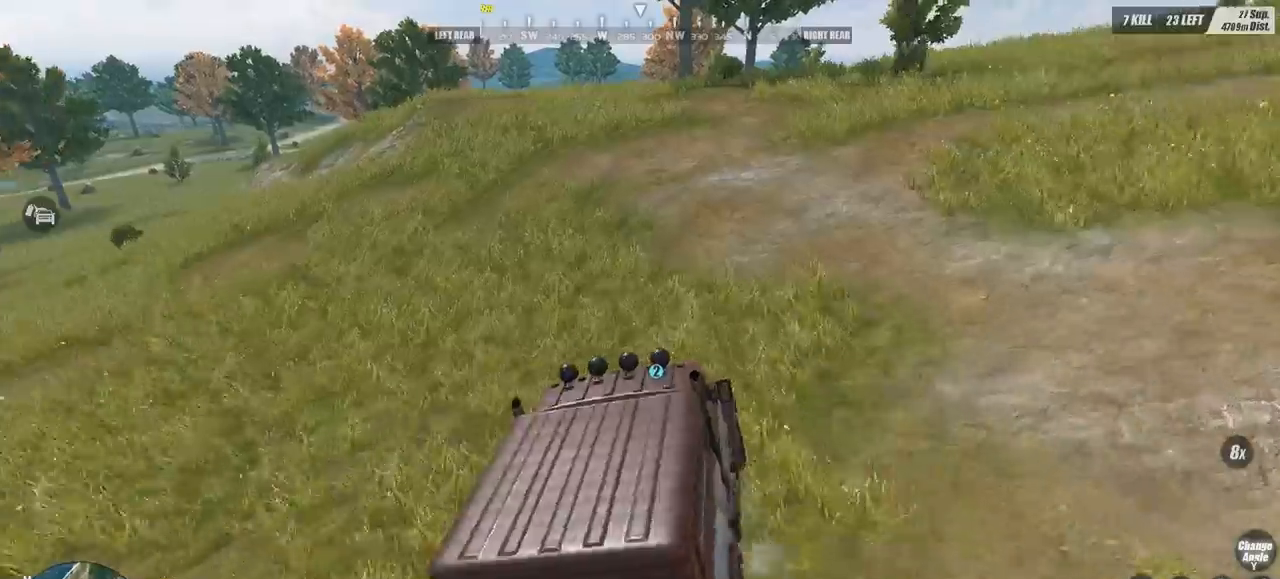
{"keys": ["w"], "mouse": [], "events": []}
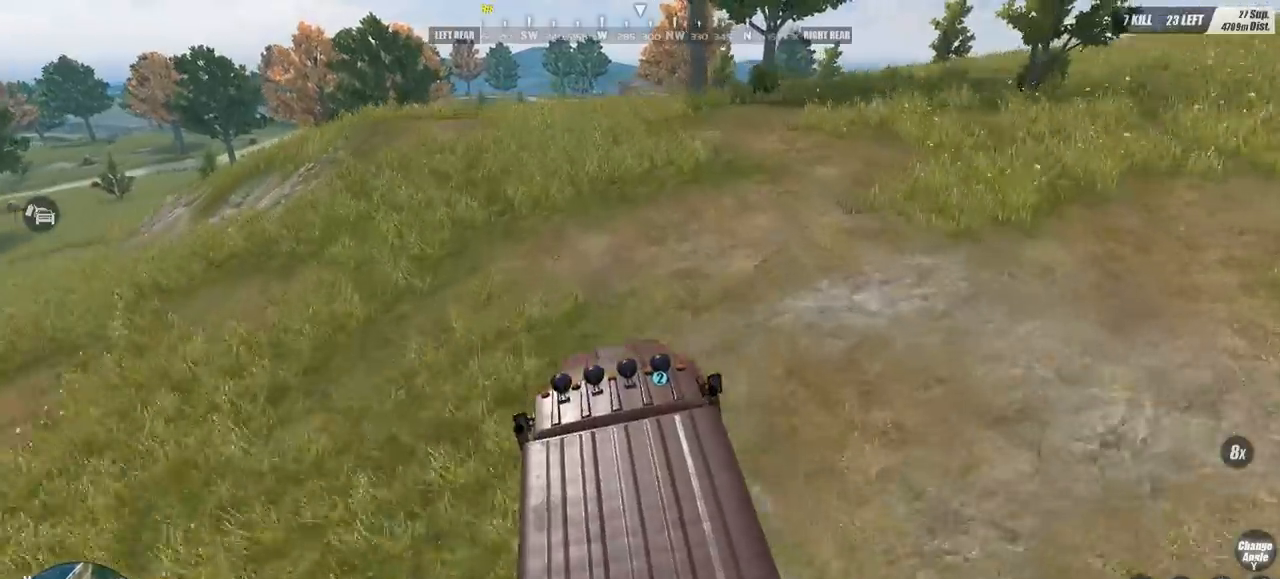
{"keys": ["w"], "mouse": [], "events": []}
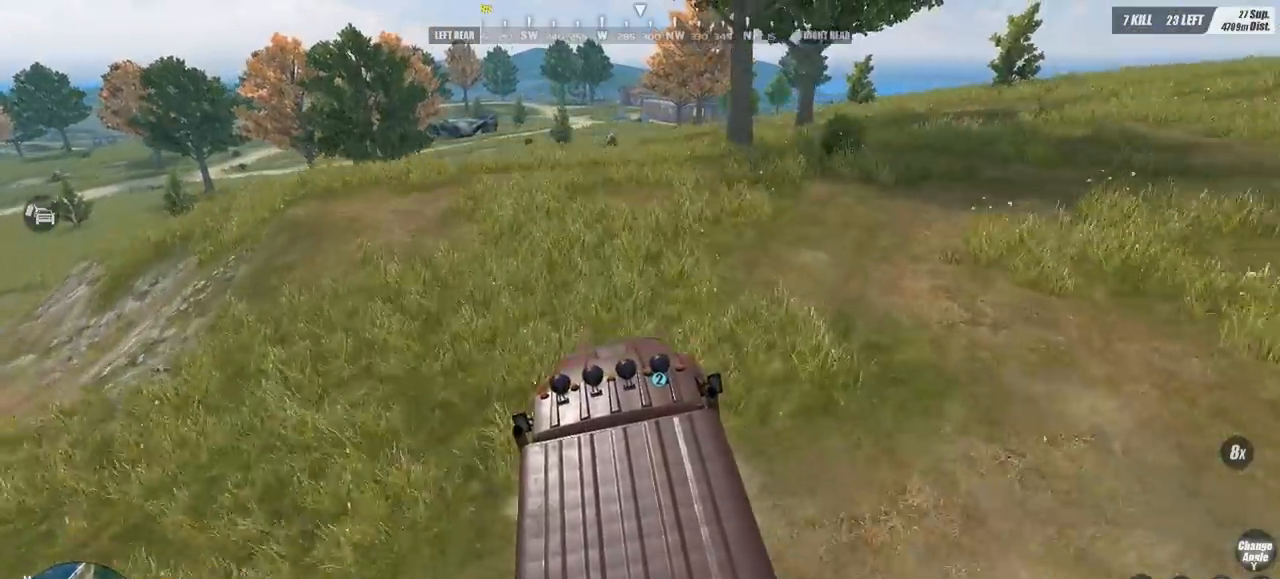
{"keys": ["w"], "mouse": [], "events": []}
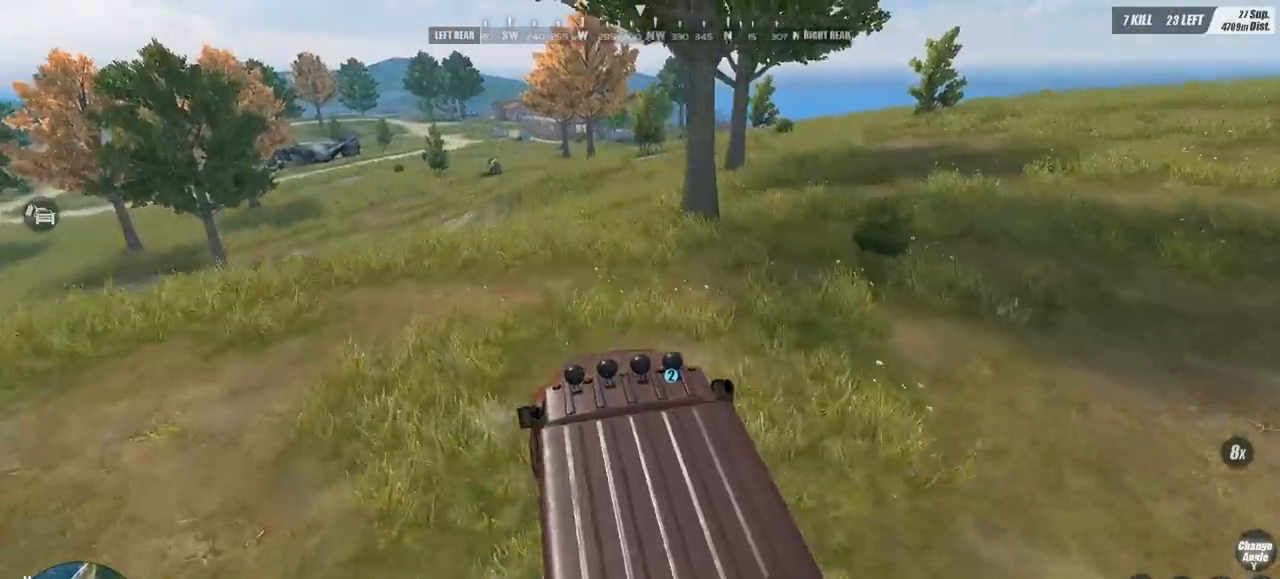
{"keys": ["alt", "w"], "mouse": [], "events": [[233, "alt", "down"]]}
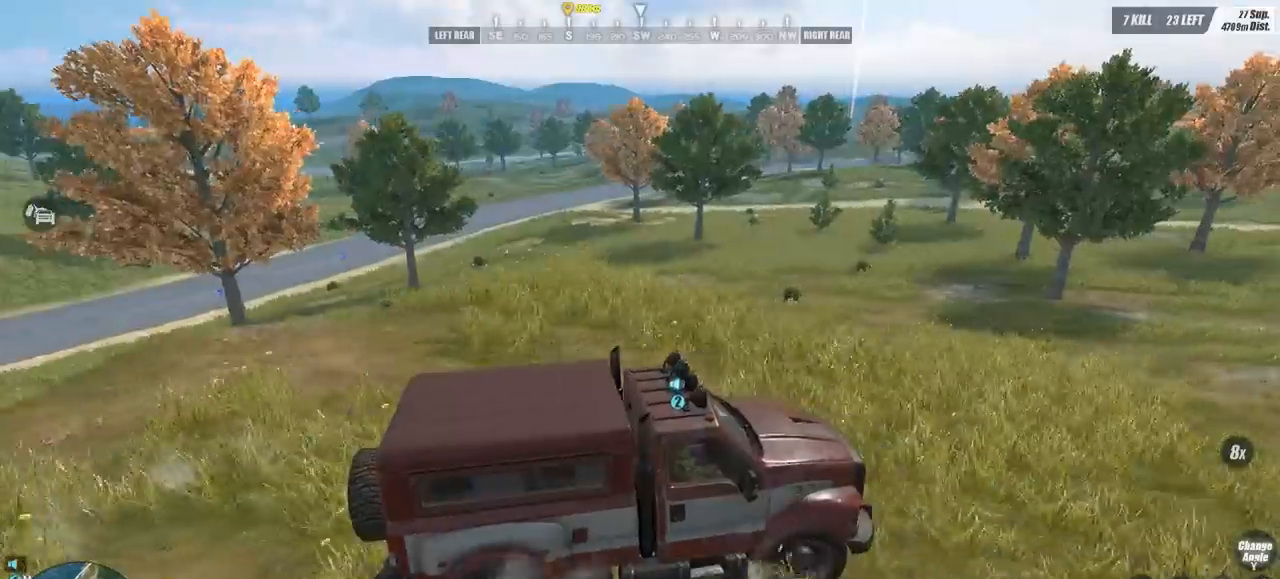
{"keys": ["alt", "w"], "mouse": [], "events": []}
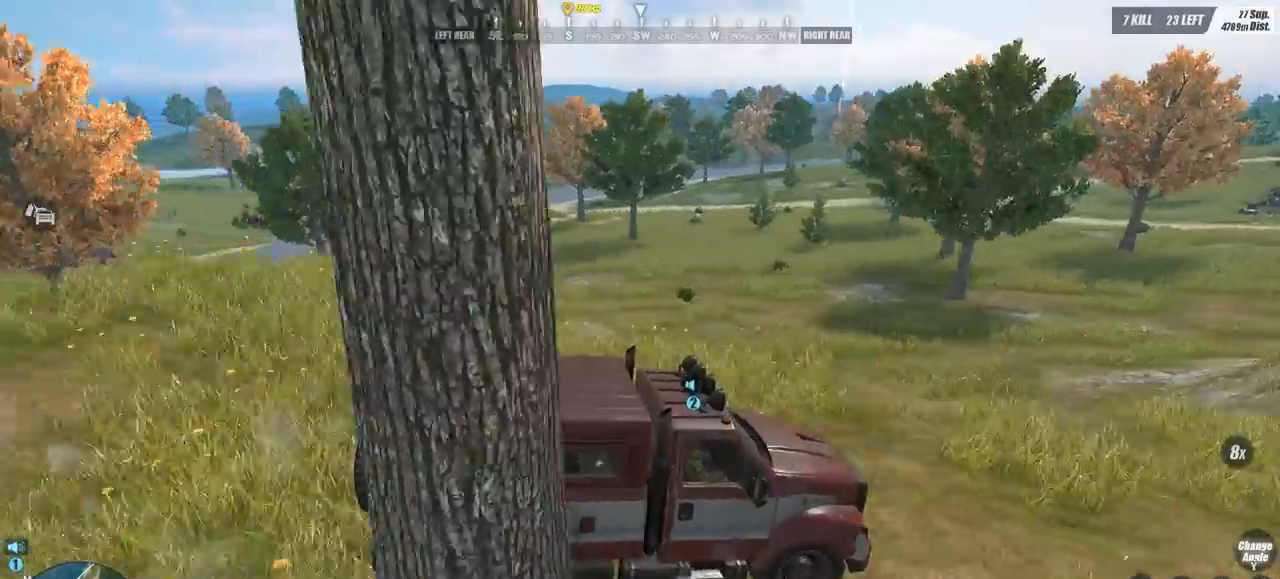
{"keys": ["w"], "mouse": [], "events": [[167, "alt", "up"]]}
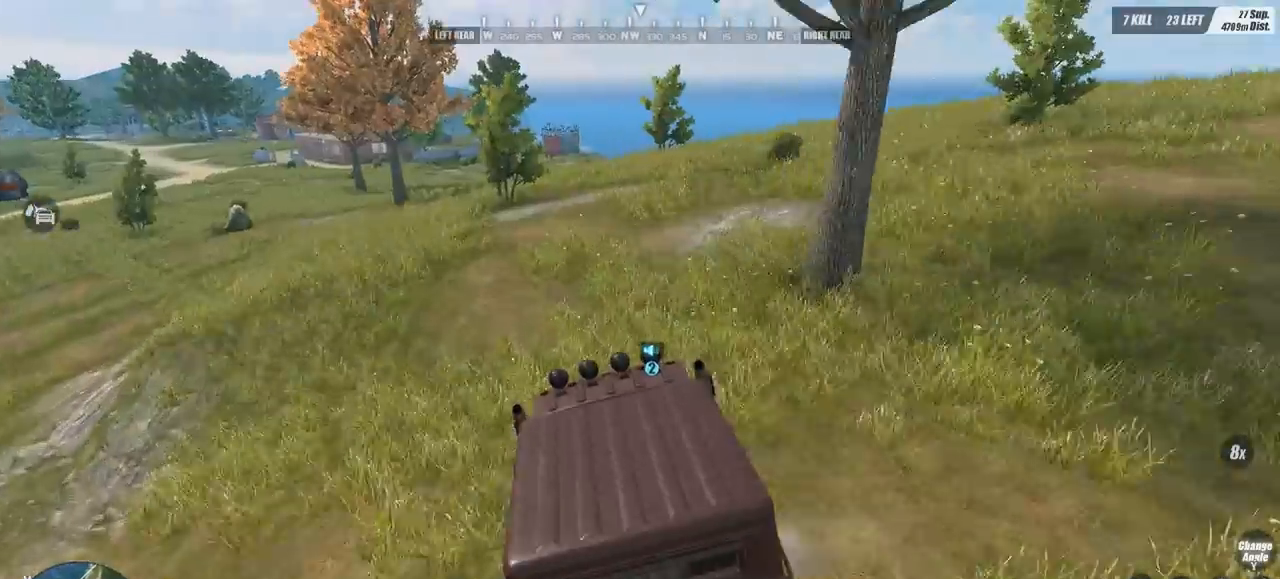
{"keys": ["w"], "mouse": [], "events": []}
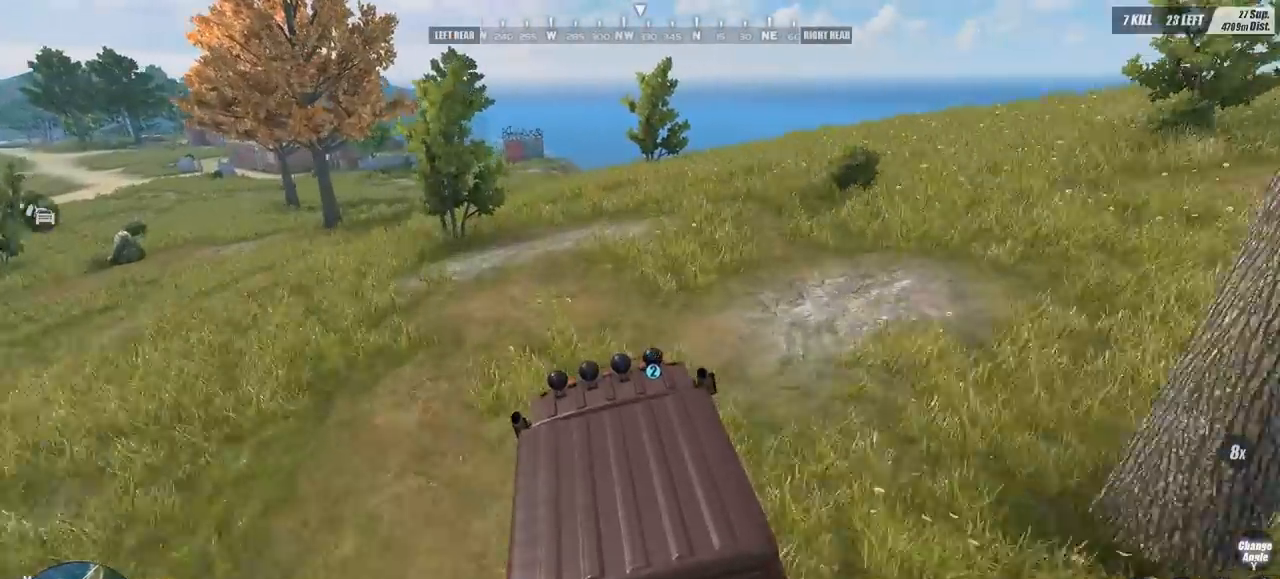
{"keys": ["w"], "mouse": [], "events": []}
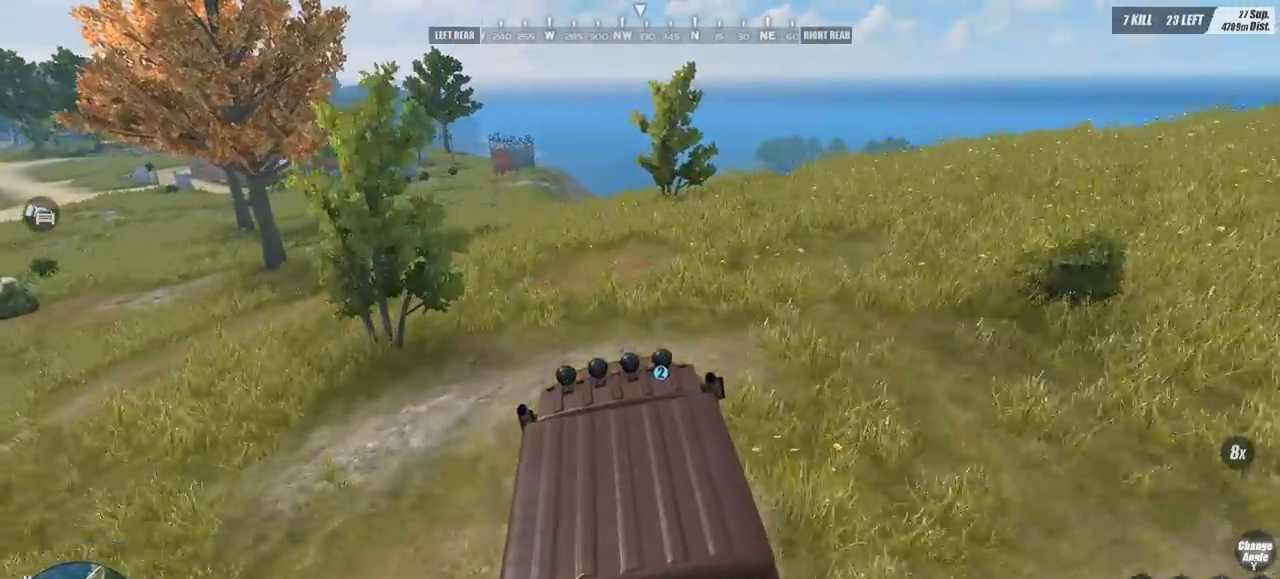
{"keys": ["w"], "mouse": [], "events": []}
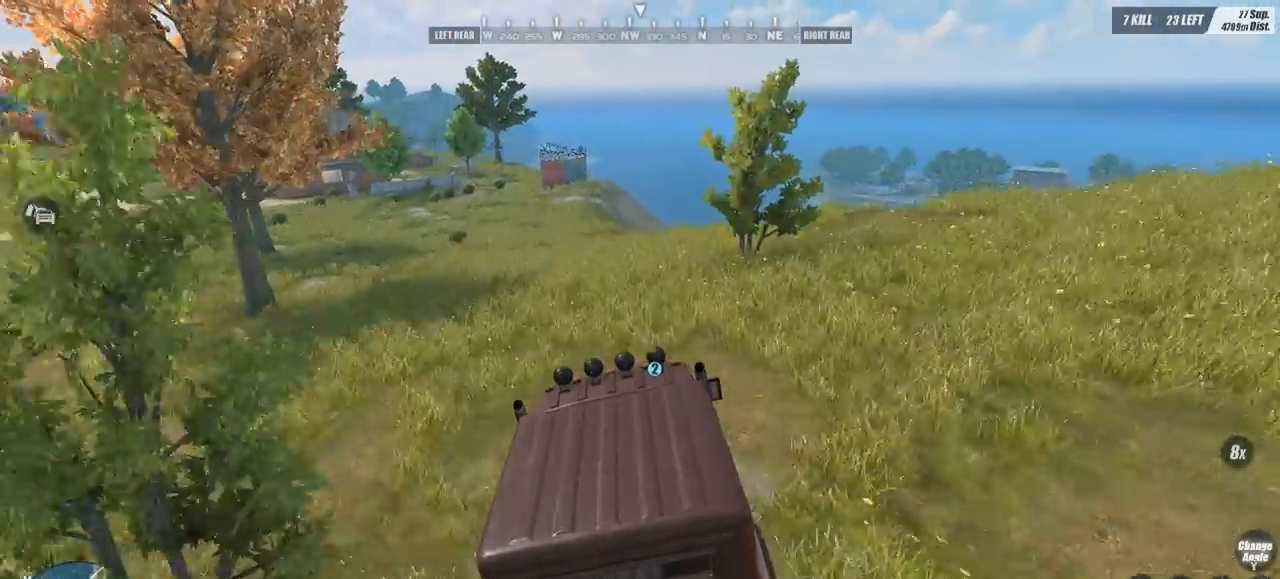
{"keys": ["w"], "mouse": [], "events": []}
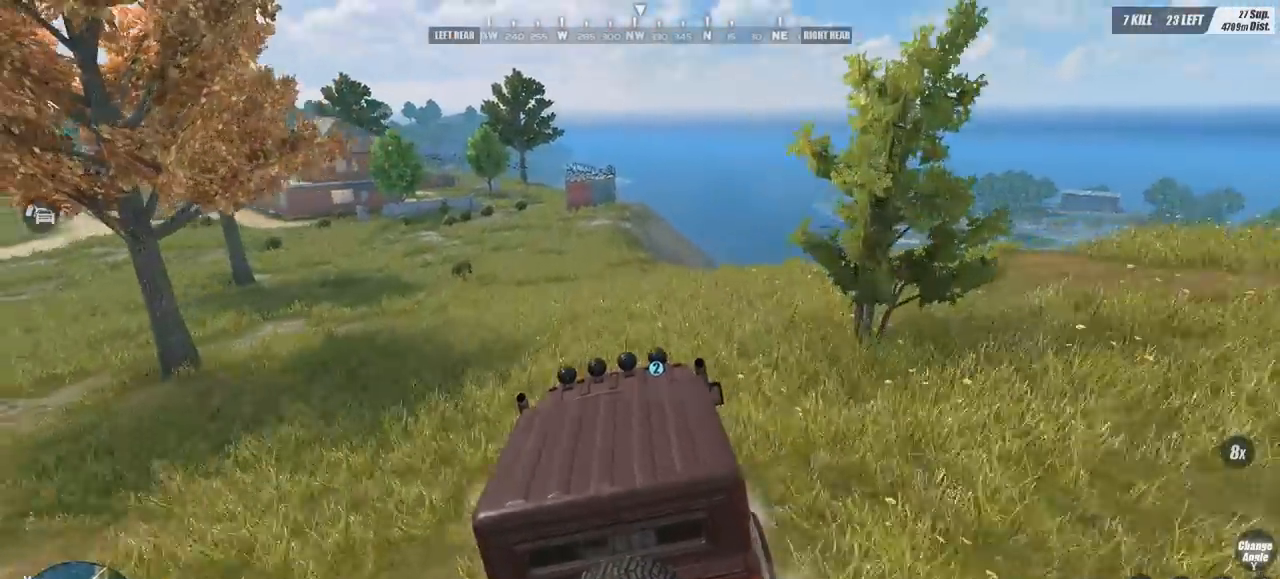
{"keys": ["w"], "mouse": [], "events": []}
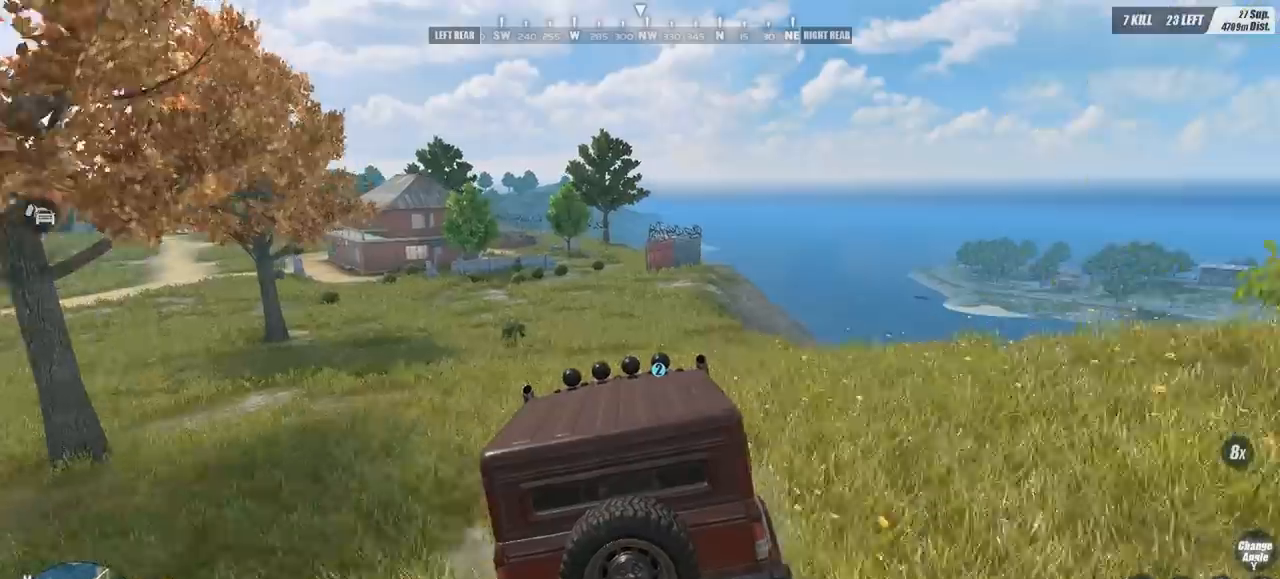
{"keys": ["w"], "mouse": [], "events": []}
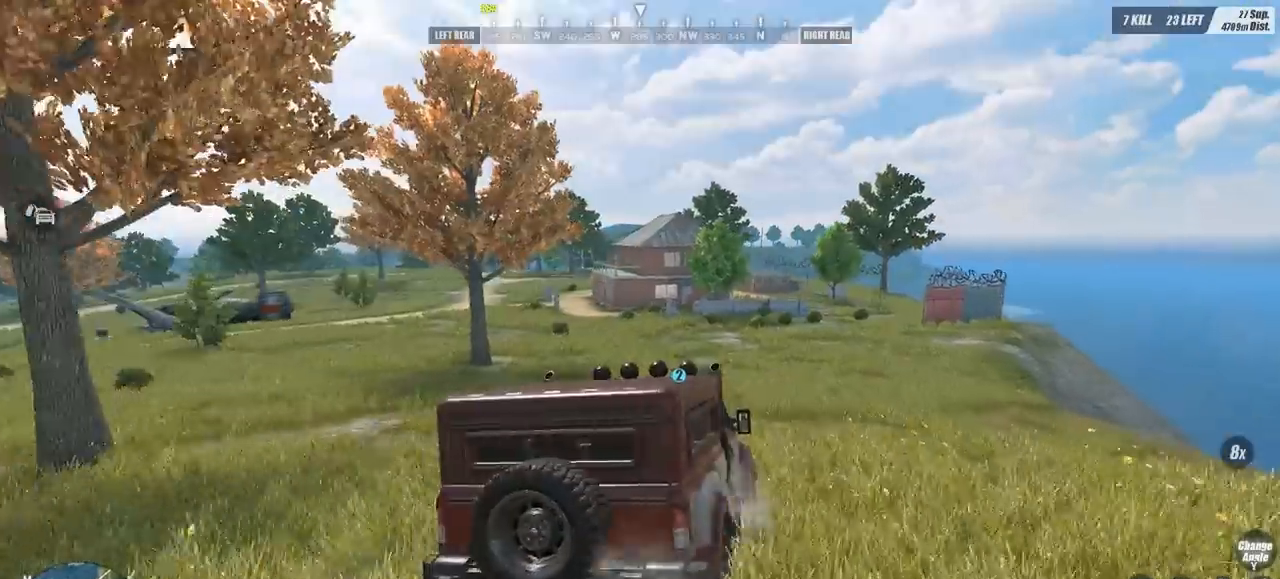
{"keys": ["w"], "mouse": [], "events": []}
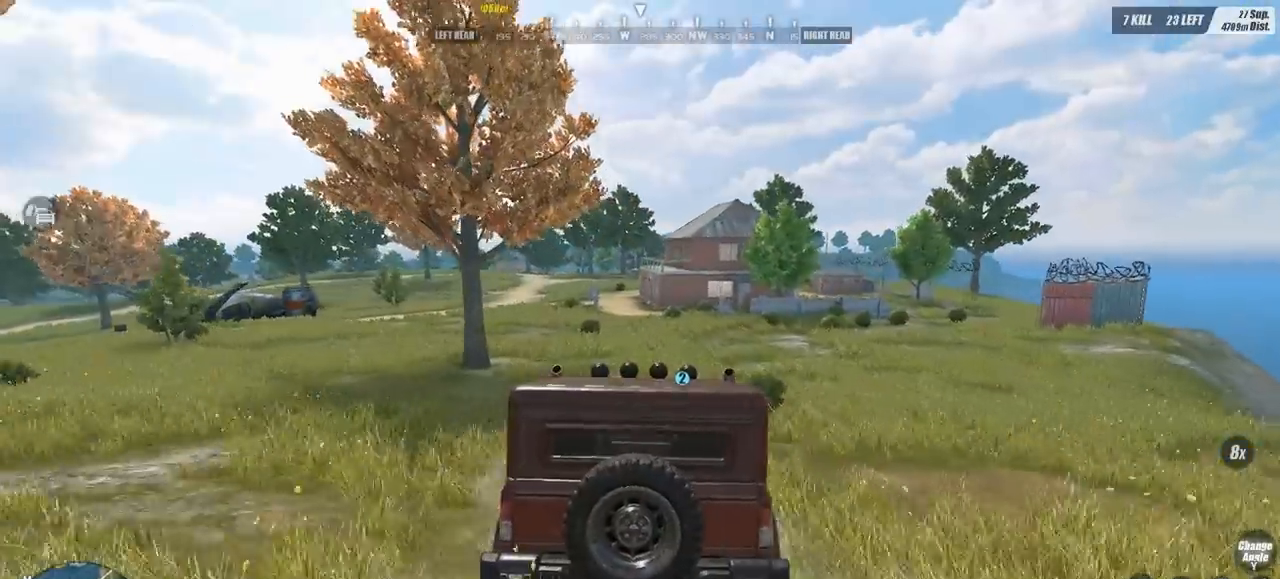
{"keys": ["alt", "w"], "mouse": [], "events": [[433, "alt", "down"]]}
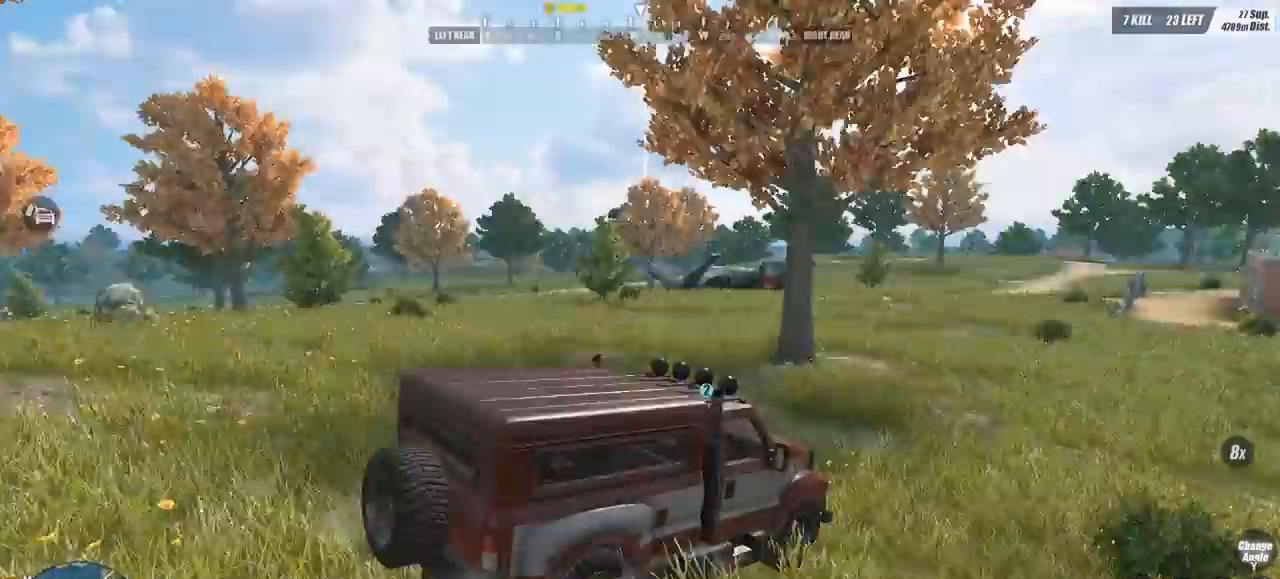
{"keys": ["alt", "w"], "mouse": [], "events": []}
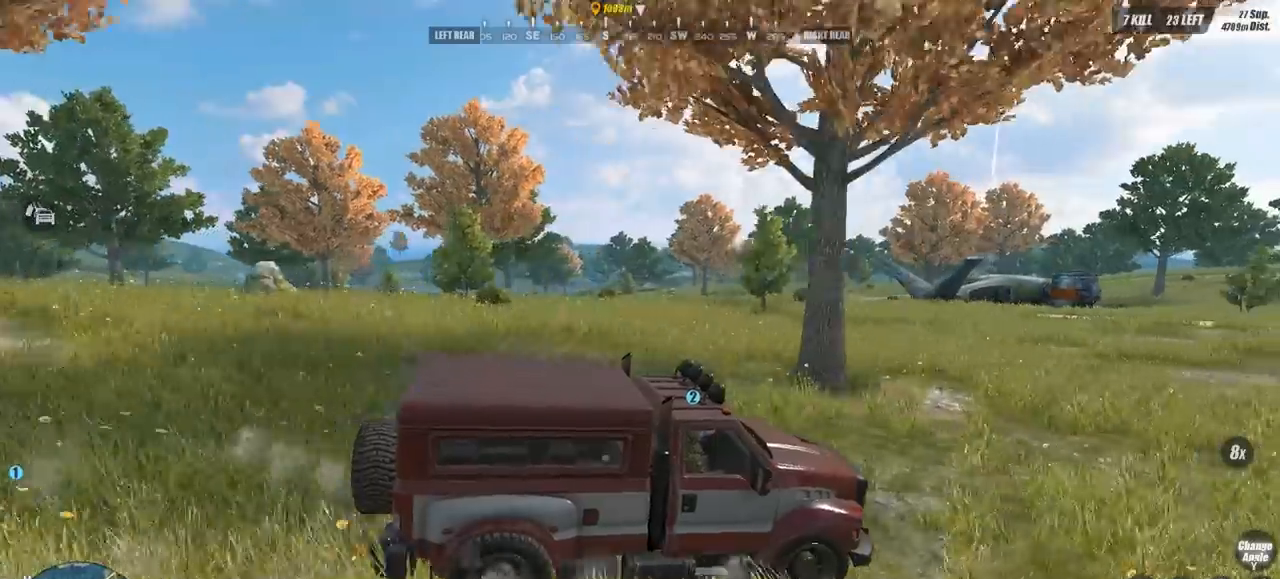
{"keys": ["w"], "mouse": [], "events": [[400, "alt", "up"]]}
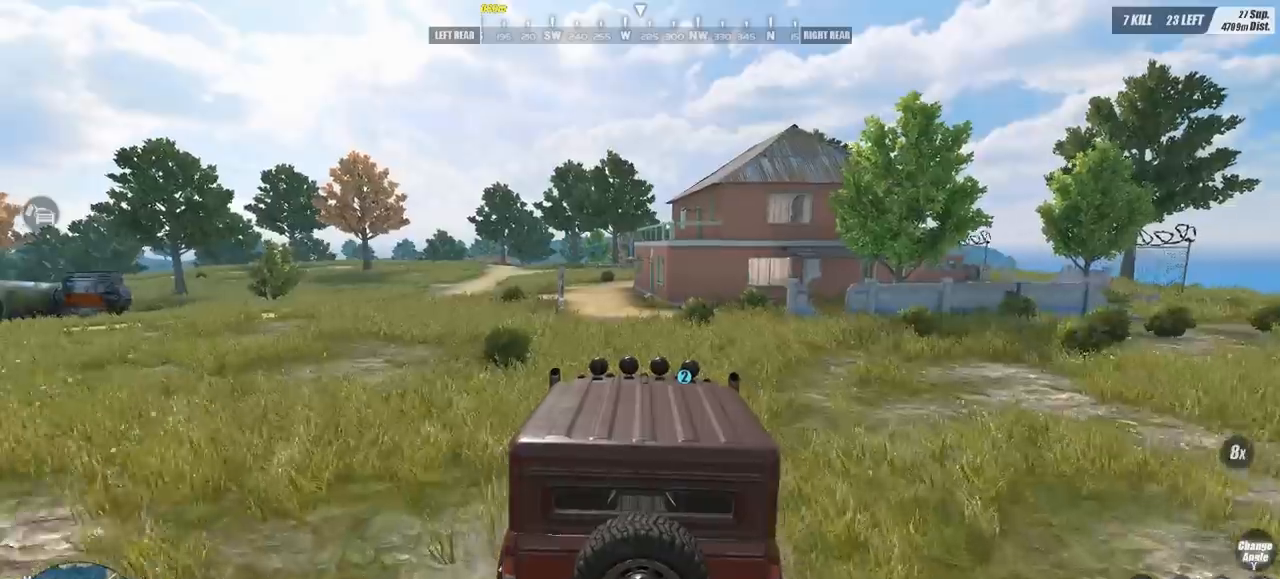
{"keys": [], "mouse": [], "events": [[467, "w", "up"]]}
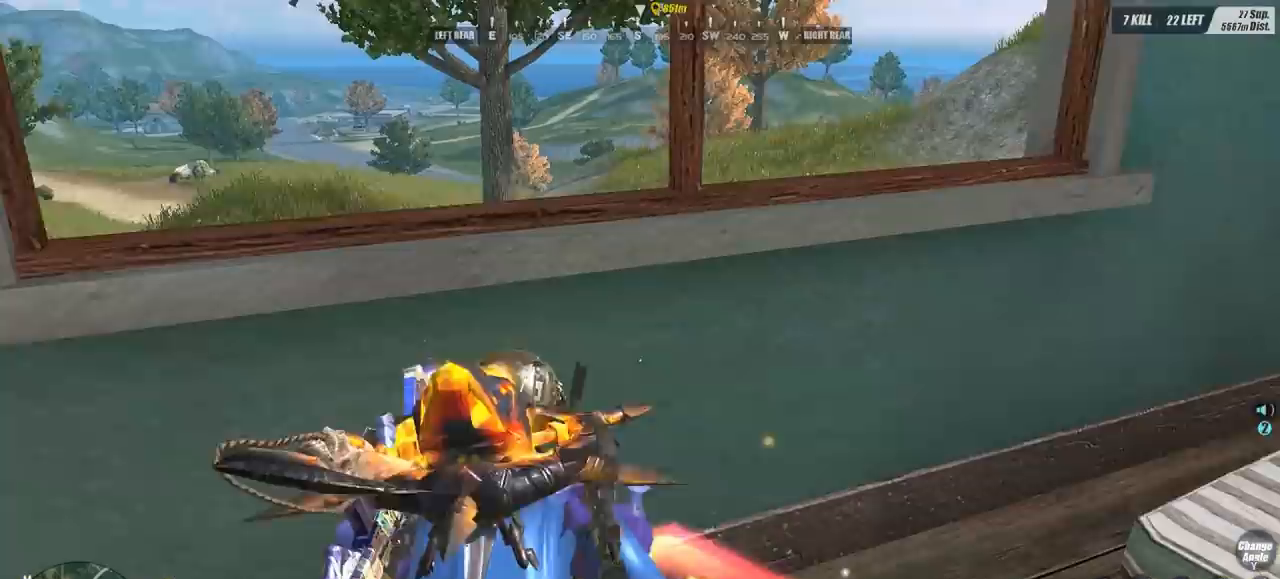
{"keys": [], "mouse": [], "events": [[67, "a", "down"], [100, "w", "down"], [167, "a", "up"], [167, "w", "up"]]}
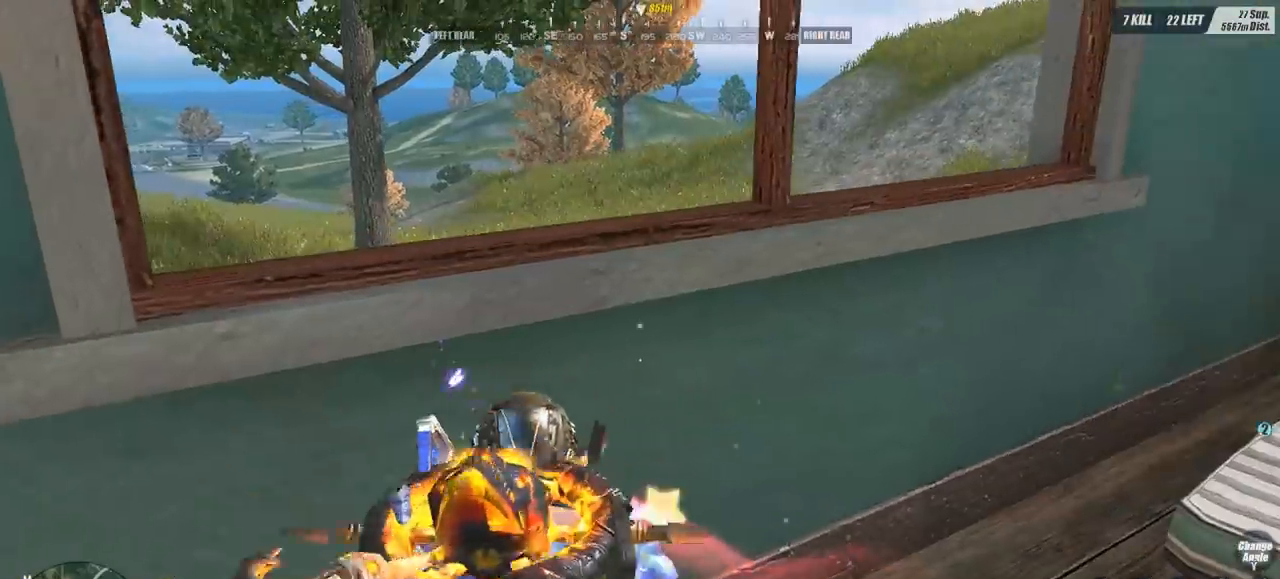
{"keys": [], "mouse": [], "events": [[200, "s", "down"], [367, "a", "down"], [433, "s", "up"], [500, "a", "up"]]}
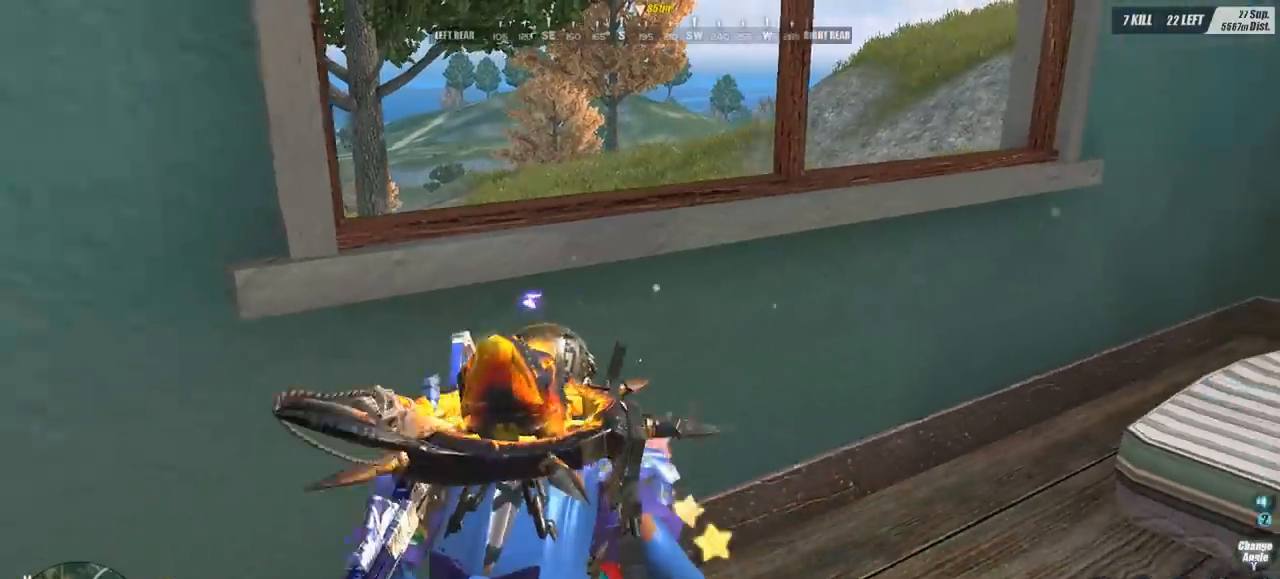
{"keys": ["d", "s"], "mouse": [], "events": [[233, "d", "down"], [433, "s", "down"]]}
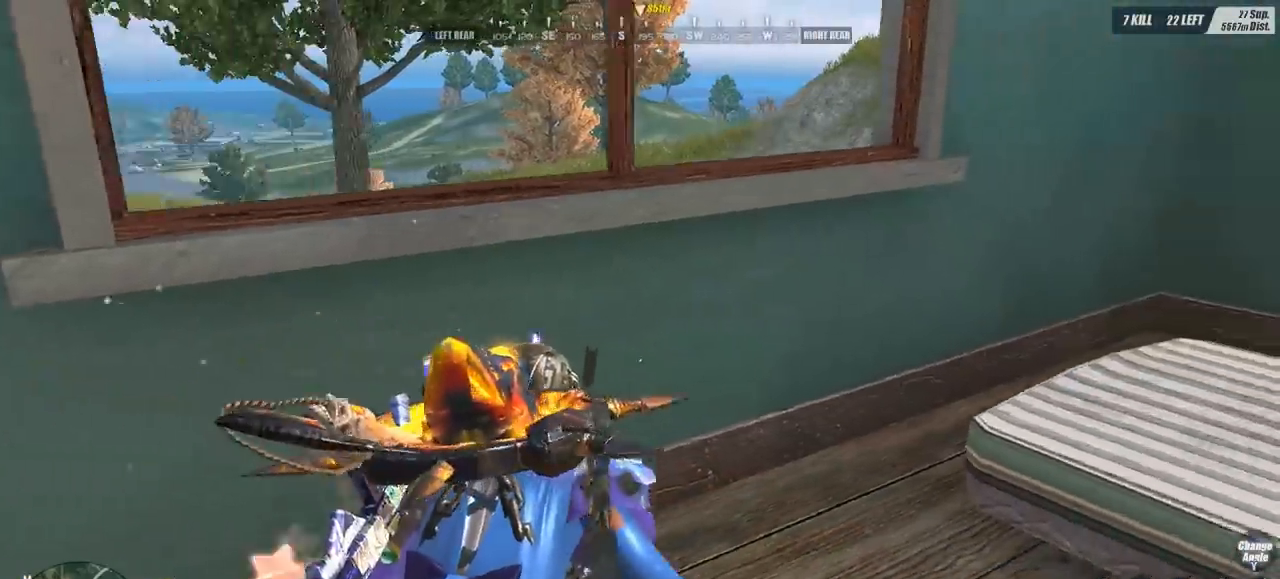
{"keys": ["w"], "mouse": [], "events": [[100, "s", "up"], [233, "1", "down"], [333, "1", "up"], [467, "d", "up"], [467, "w", "down"]]}
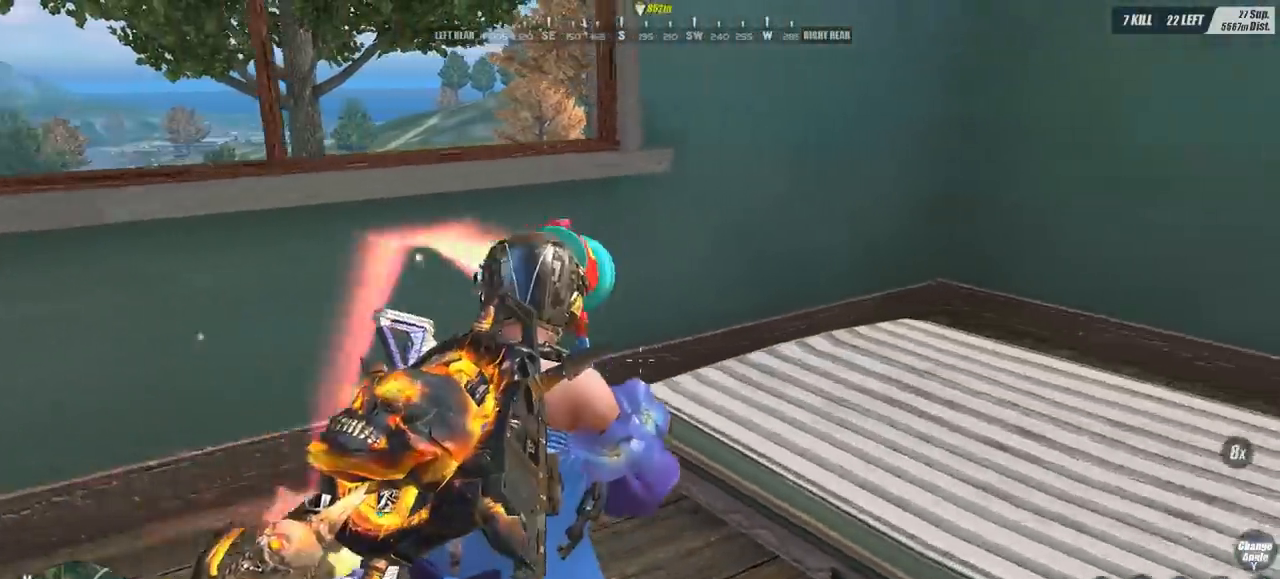
{"keys": [], "mouse": [], "events": [[67, "a", "down"], [367, "r", "down"], [400, "a", "up"], [433, "r", "up"], [500, "w", "up"]]}
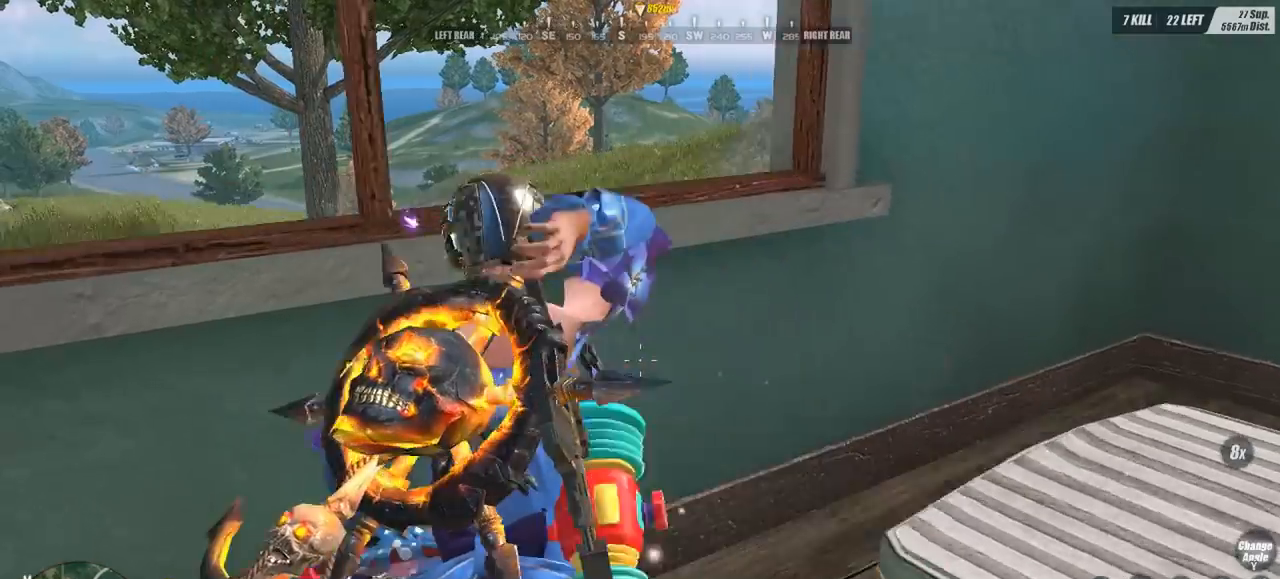
{"keys": ["s"], "mouse": [], "events": [[33, "r", "down"], [100, "r", "up"], [233, "s", "down"], [400, "4", "down"], [500, "4", "up"]]}
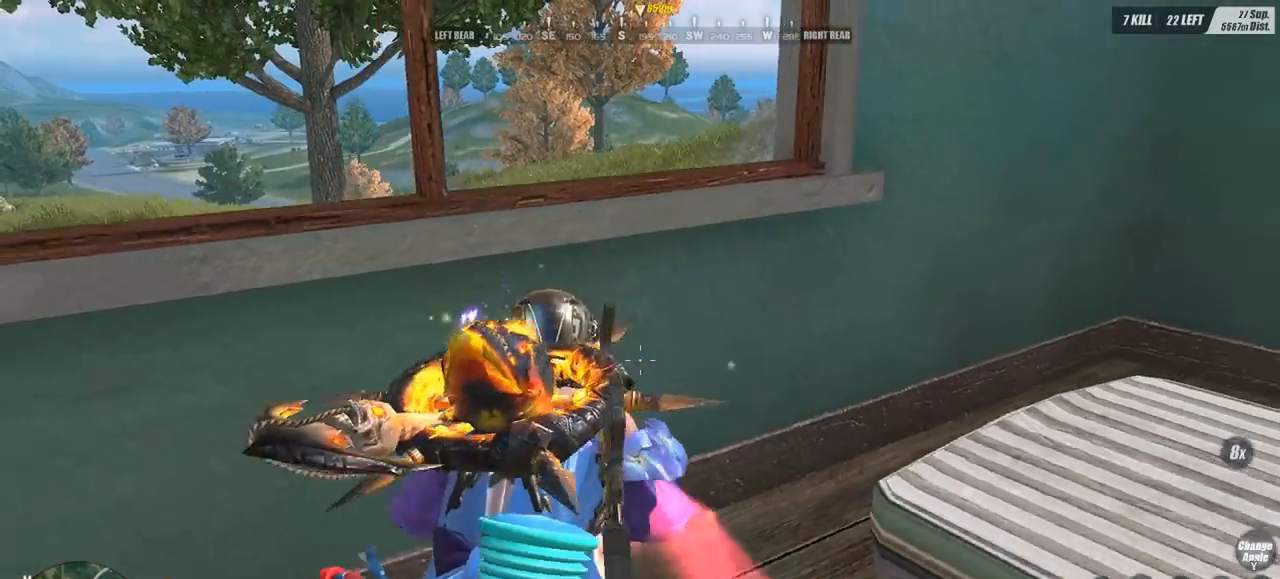
{"keys": [], "mouse": [], "events": [[100, "d", "down"], [100, "s", "up"], [300, "c", "down"], [300, "w", "down"], [433, "c", "up"], [467, "d", "up"], [467, "w", "up"]]}
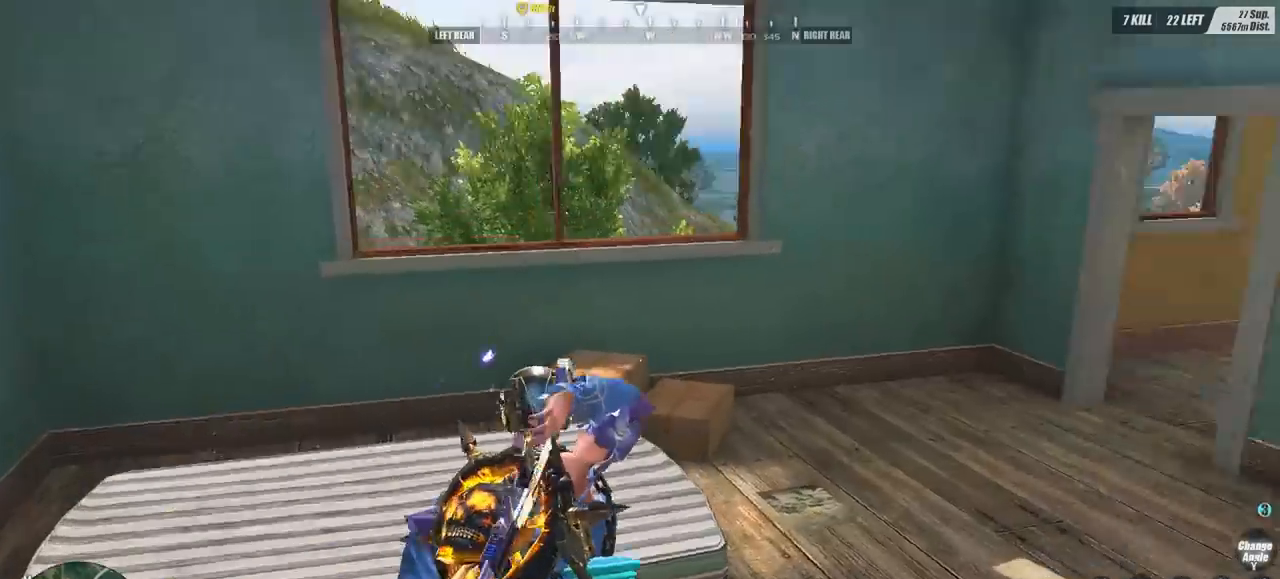
{"keys": ["w"], "mouse": [], "events": [[67, "d", "down"], [67, "w", "down"], [267, "d", "up"]]}
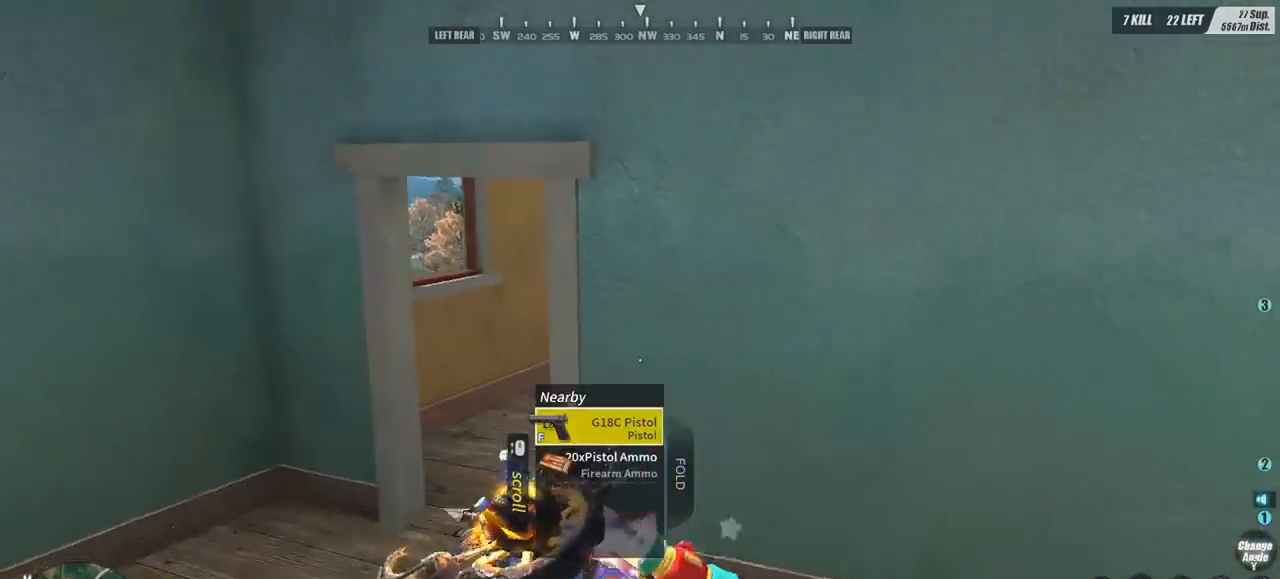
{"keys": ["w"], "mouse": [], "events": [[100, "a", "down"], [233, "a", "up"]]}